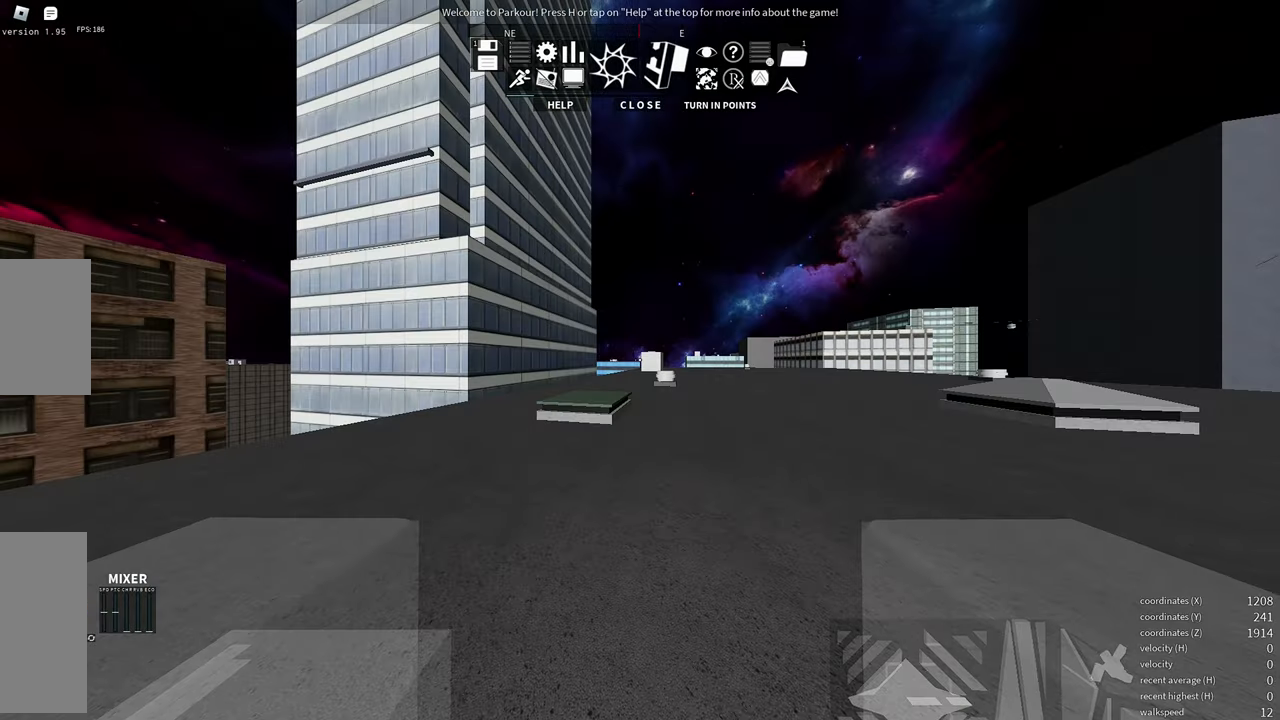
Gameplay with keyboard and mouse; each line is a JSON object with the keys and mouse buttons held at the frame after it. "events" lists presses ("down") and releases ("up") of "a", "d", "e", "f", "s", "shift", "space", "w" and "mouse_wheel" between this image and that frame as [ms after this image, input, new state], when the widget could be followed in between. "mouse_wheel" = the "wheel" button of the "mouse" list. No other keys are recorded. "wheel" means that the mouse wheel is clicked or scrolled. Mouse movement is not recorded.
{"keys": ["d"], "mouse": [], "events": [[100, "f", "down"], [184, "f", "up"], [367, "d", "down"]]}
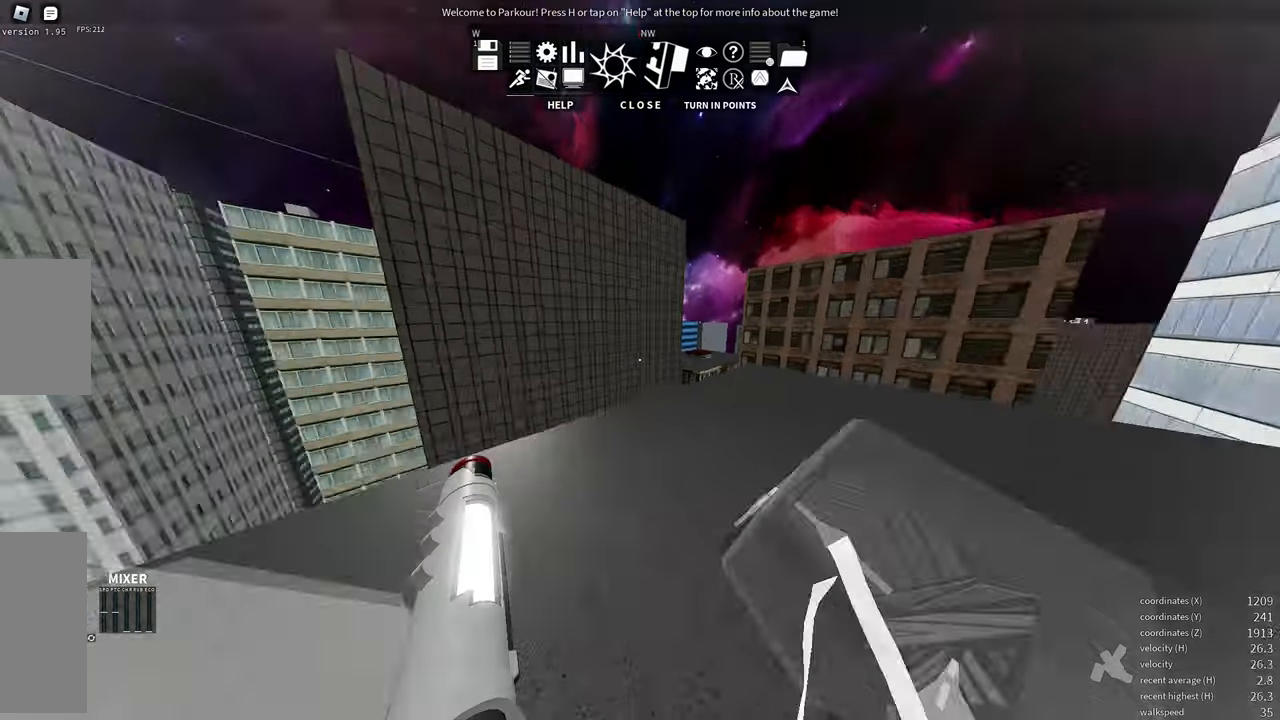
{"keys": ["d", "w"], "mouse": [], "events": [[284, "w", "down"]]}
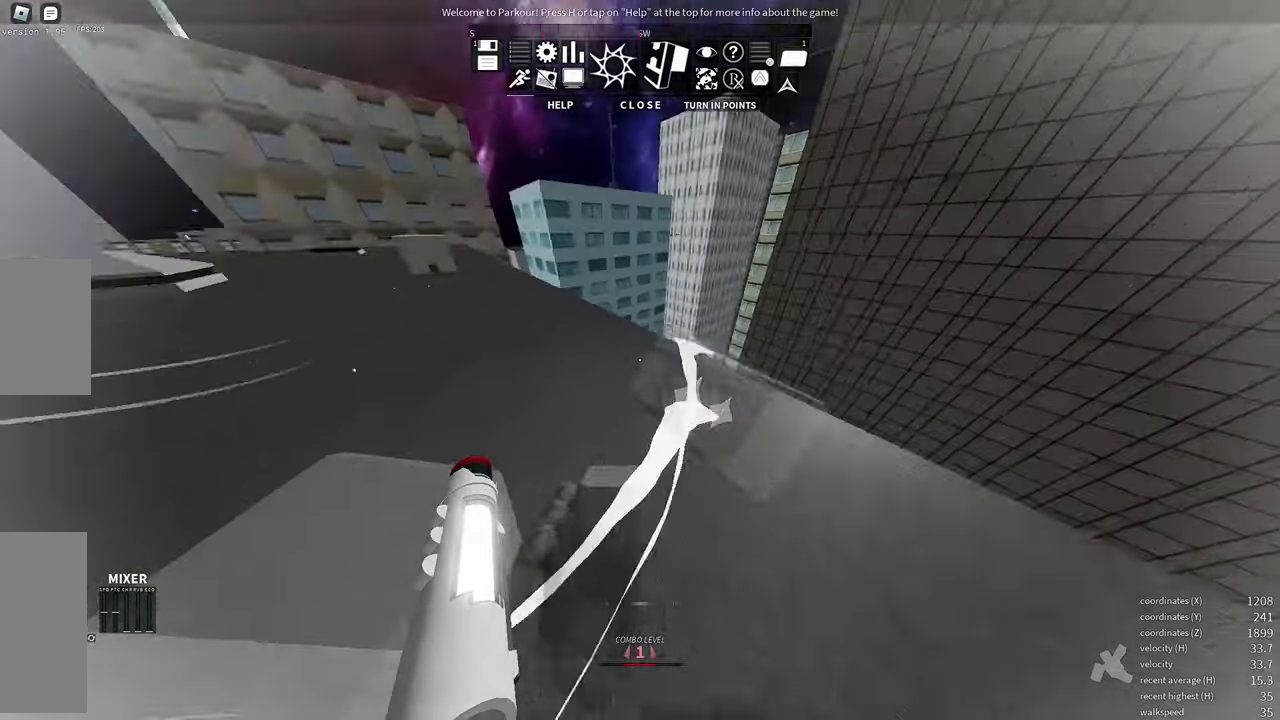
{"keys": ["w"], "mouse": [], "events": [[134, "space", "down"], [217, "space", "up"], [234, "d", "up"]]}
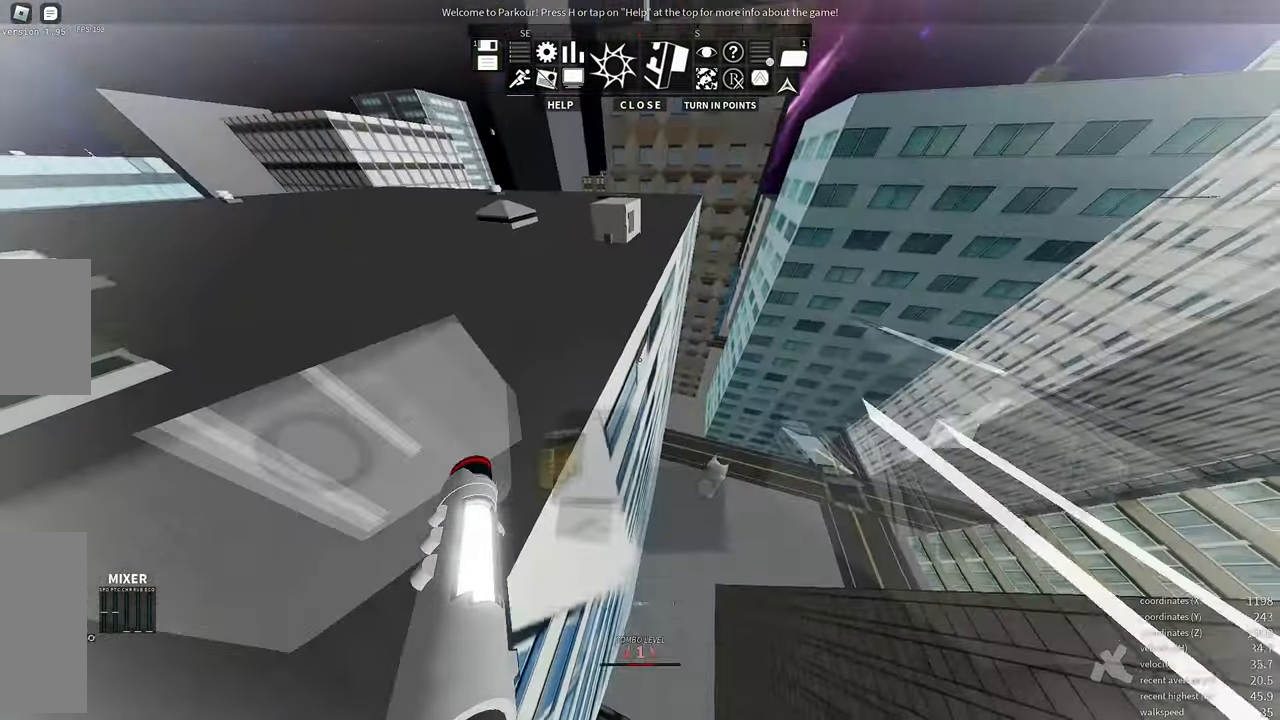
{"keys": ["w"], "mouse": [], "events": [[117, "e", "down"], [200, "e", "up"], [334, "space", "down"], [417, "space", "up"]]}
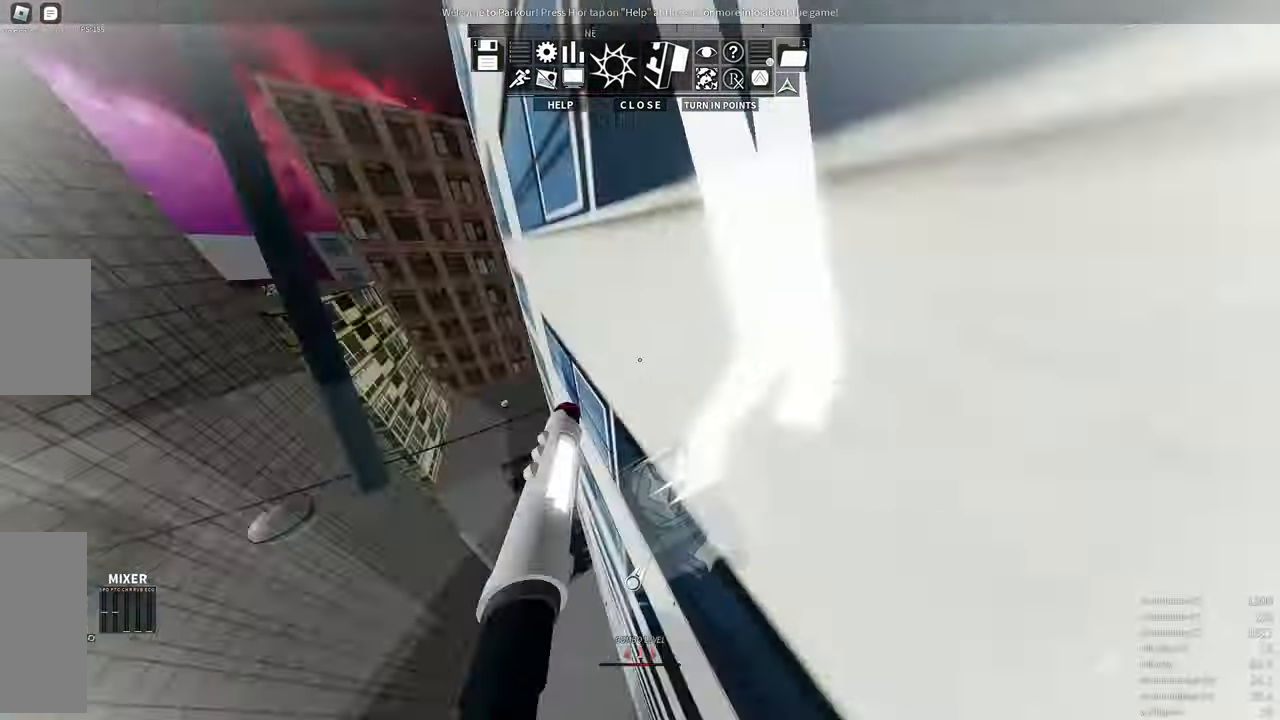
{"keys": [], "mouse": [], "events": [[17, "space", "down"], [100, "space", "up"], [167, "space", "down"], [250, "space", "up"], [300, "w", "up"]]}
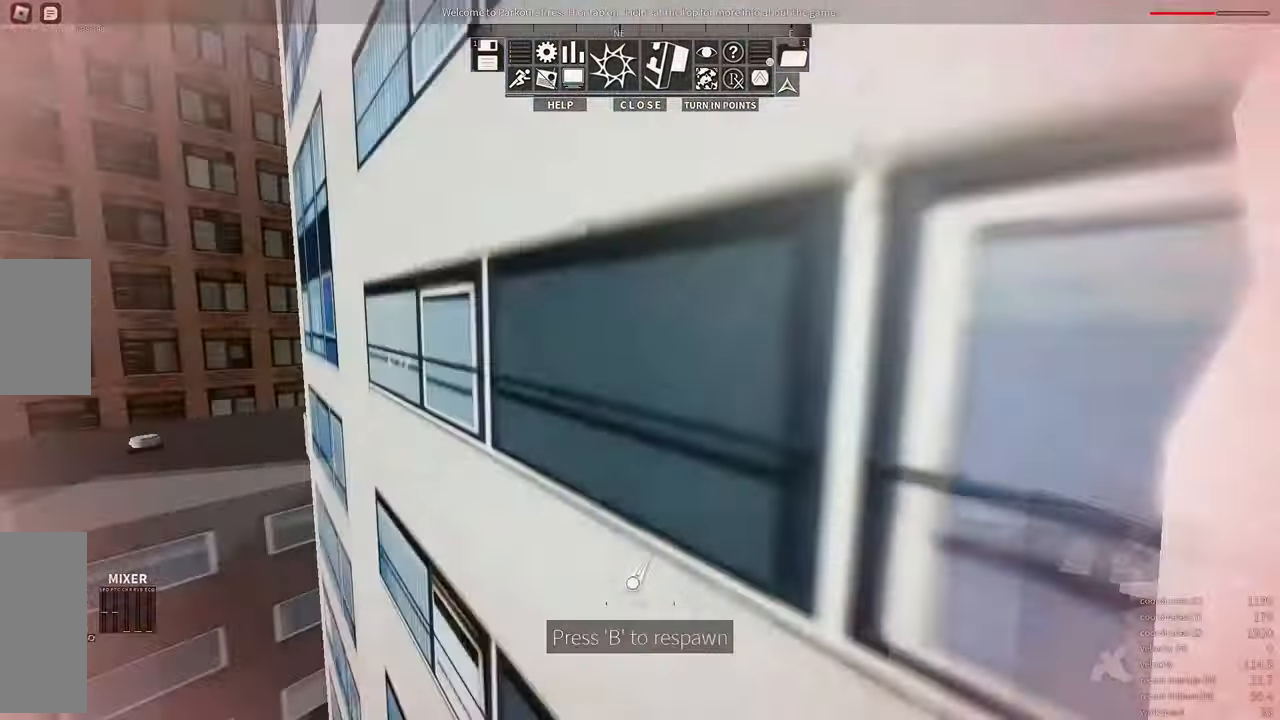
{"keys": ["f"], "mouse": []}
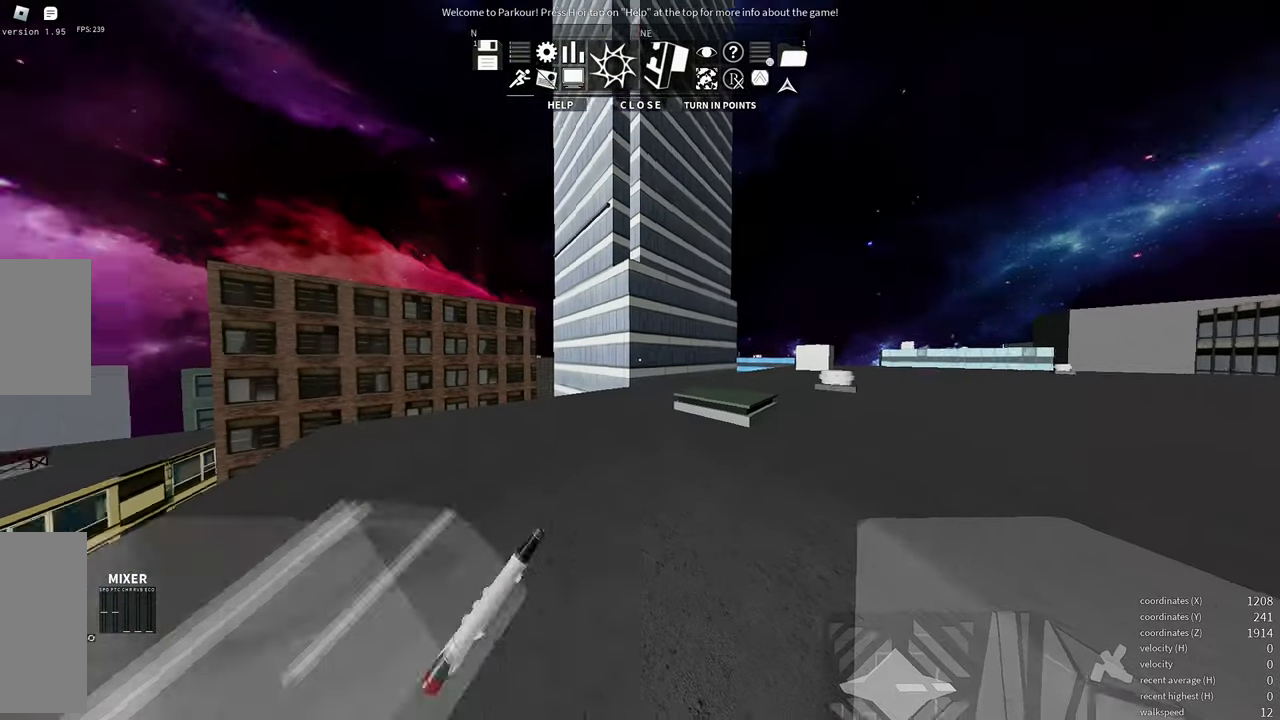
{"keys": ["d", "w"], "mouse": [], "events": [[50, "f", "up"], [167, "d", "down"], [384, "w", "down"]]}
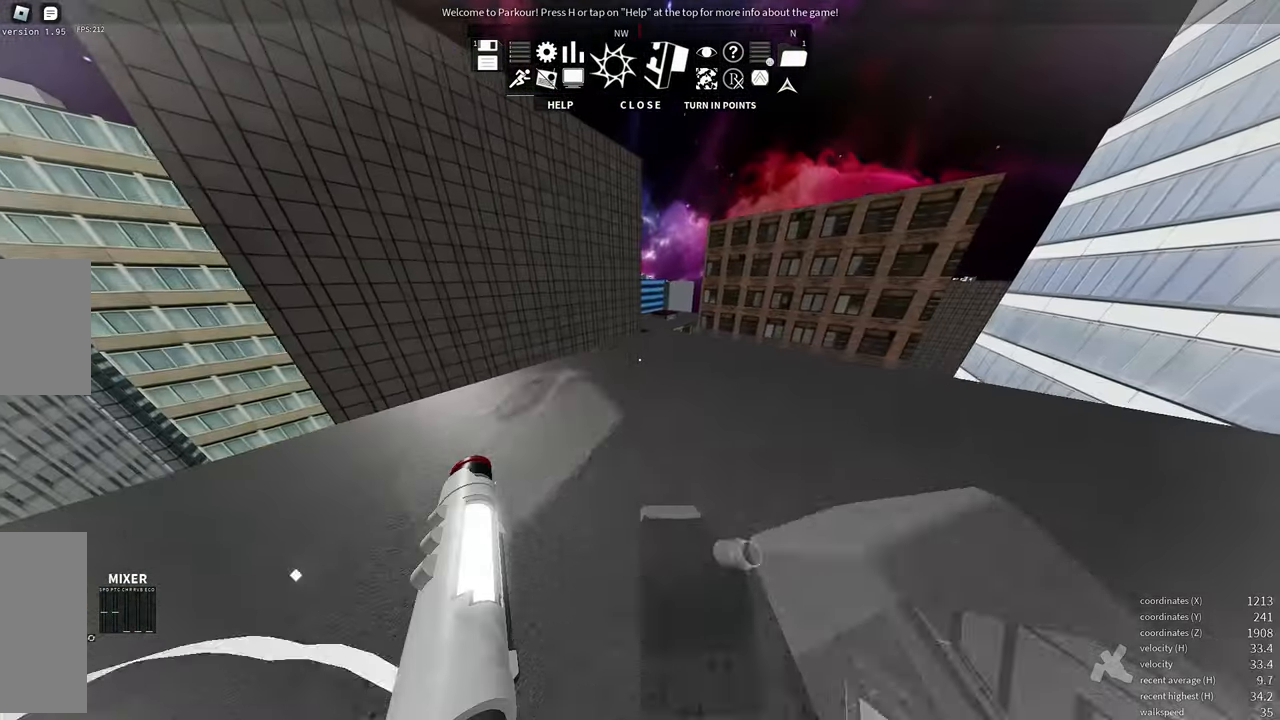
{"keys": ["d", "w"], "mouse": [], "events": [[433, "space", "down"], [500, "space", "up"]]}
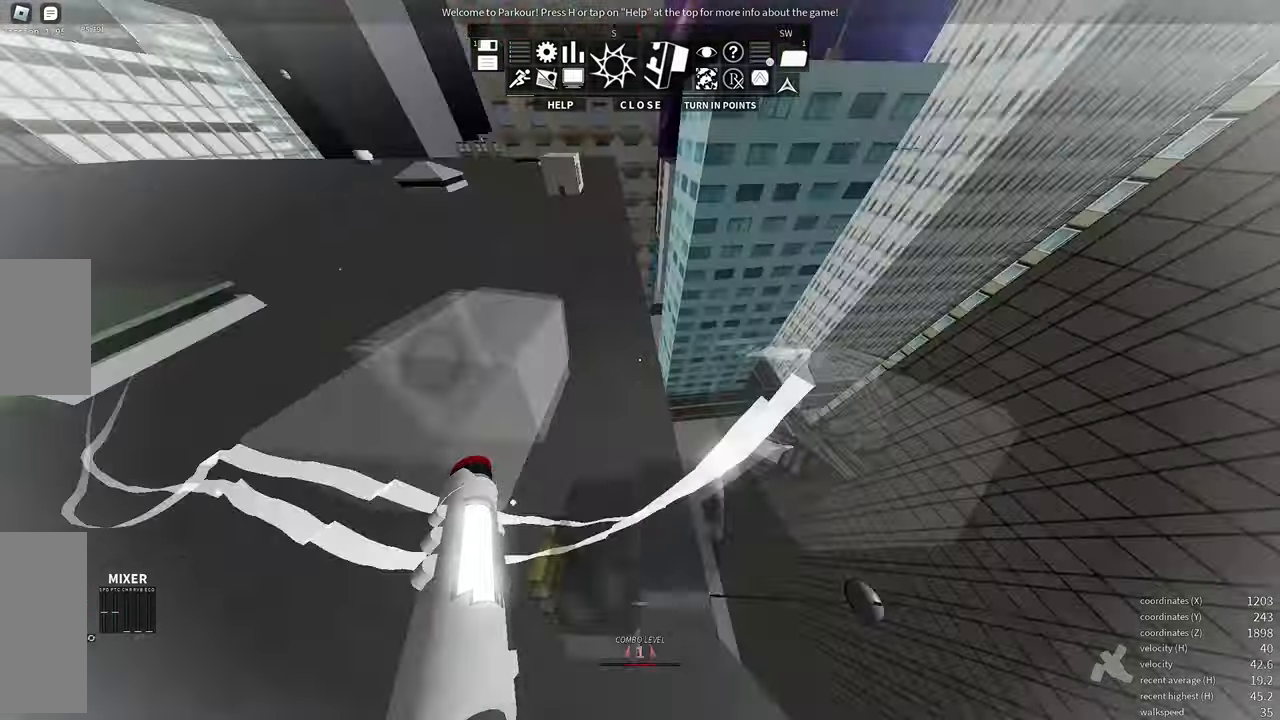
{"keys": ["e", "w"], "mouse": [], "events": [[66, "d", "up"], [416, "e", "down"]]}
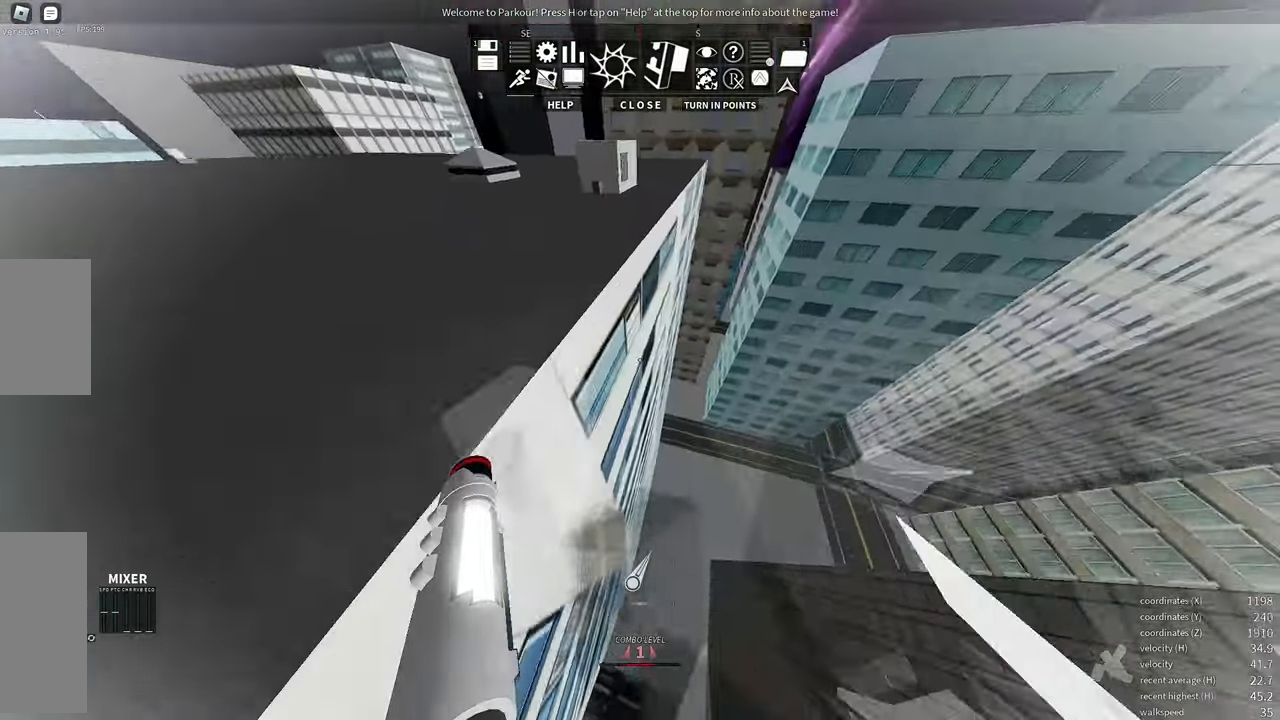
{"keys": ["space", "w"], "mouse": [], "events": [[33, "e", "up"], [150, "space", "down"], [200, "space", "up"], [316, "space", "down"], [400, "space", "up"], [466, "space", "down"]]}
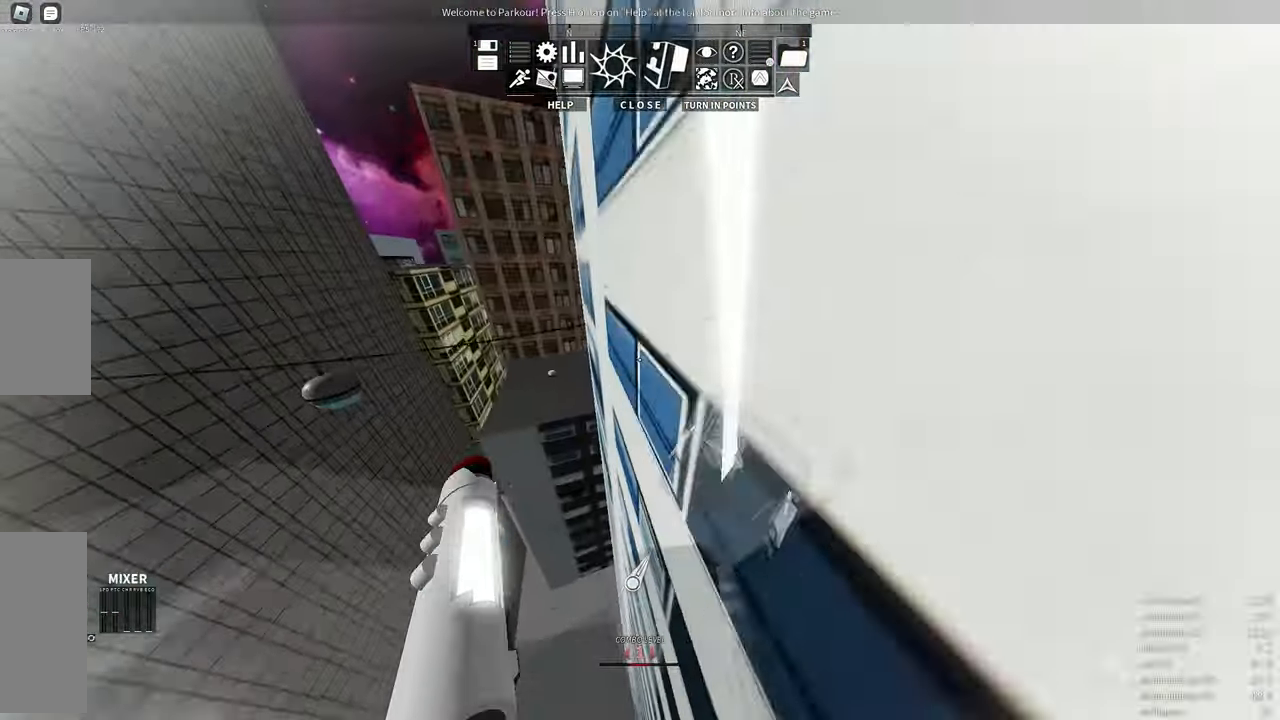
{"keys": [], "mouse": []}
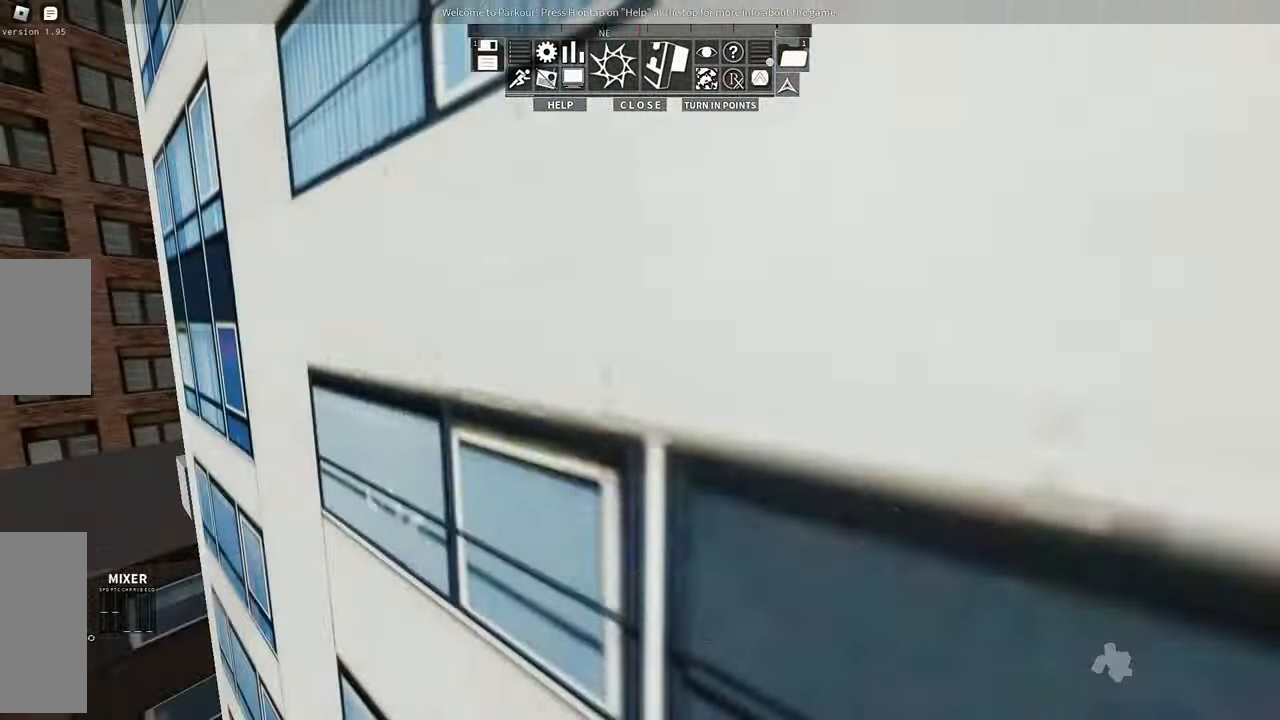
{"keys": [], "mouse": [], "events": [[216, "f", "down"], [283, "f", "up"]]}
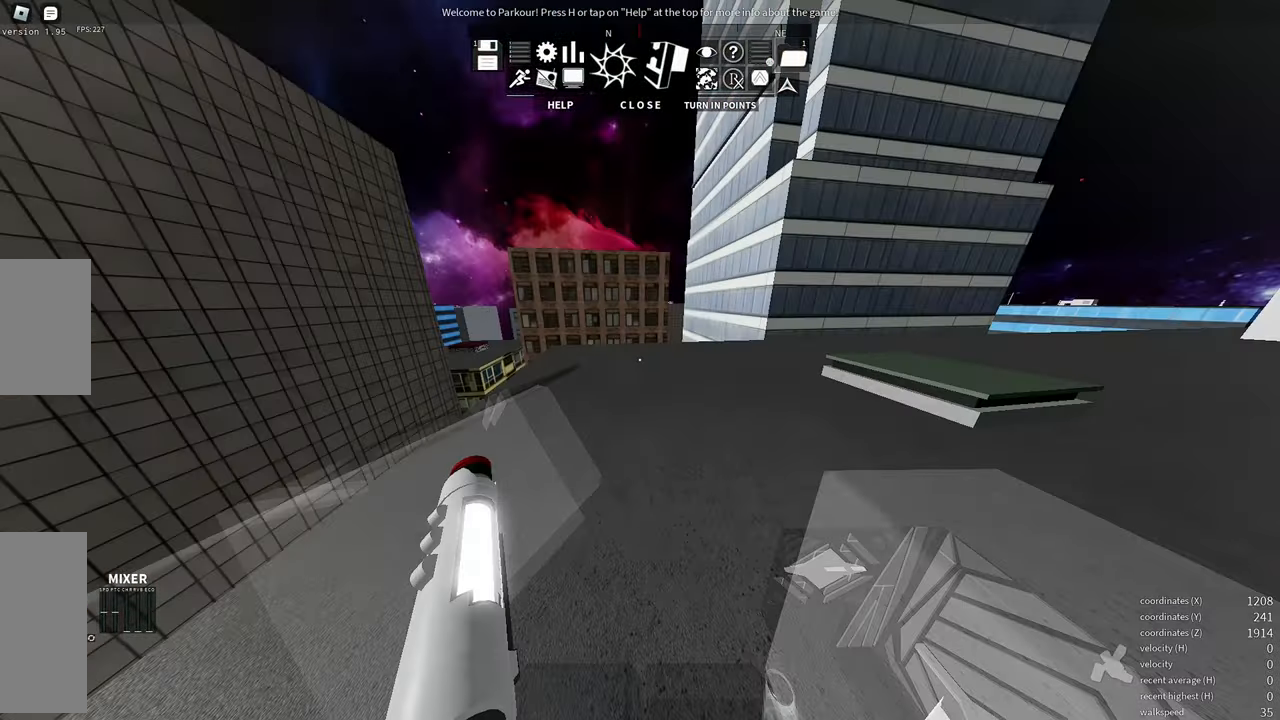
{"keys": ["d", "w"], "mouse": [], "events": [[33, "d", "down"], [283, "w", "down"]]}
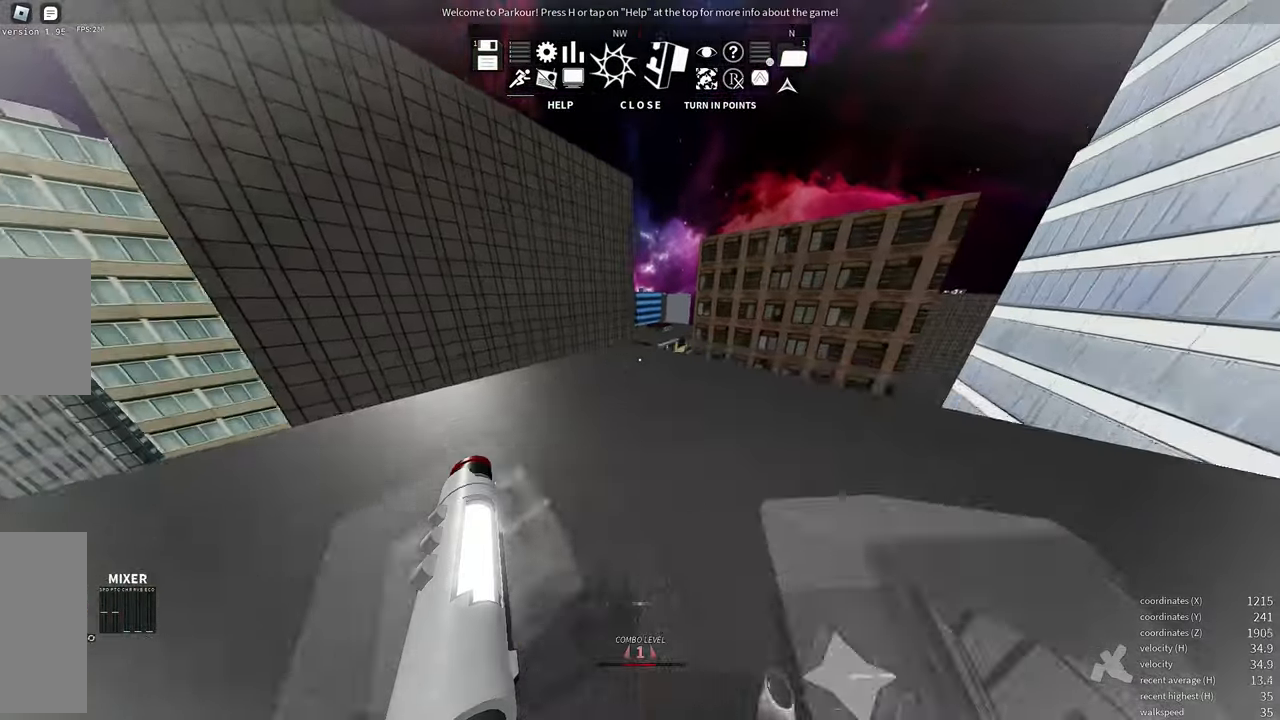
{"keys": ["w"], "mouse": [], "events": [[200, "w", "up"], [316, "d", "up"], [450, "w", "down"]]}
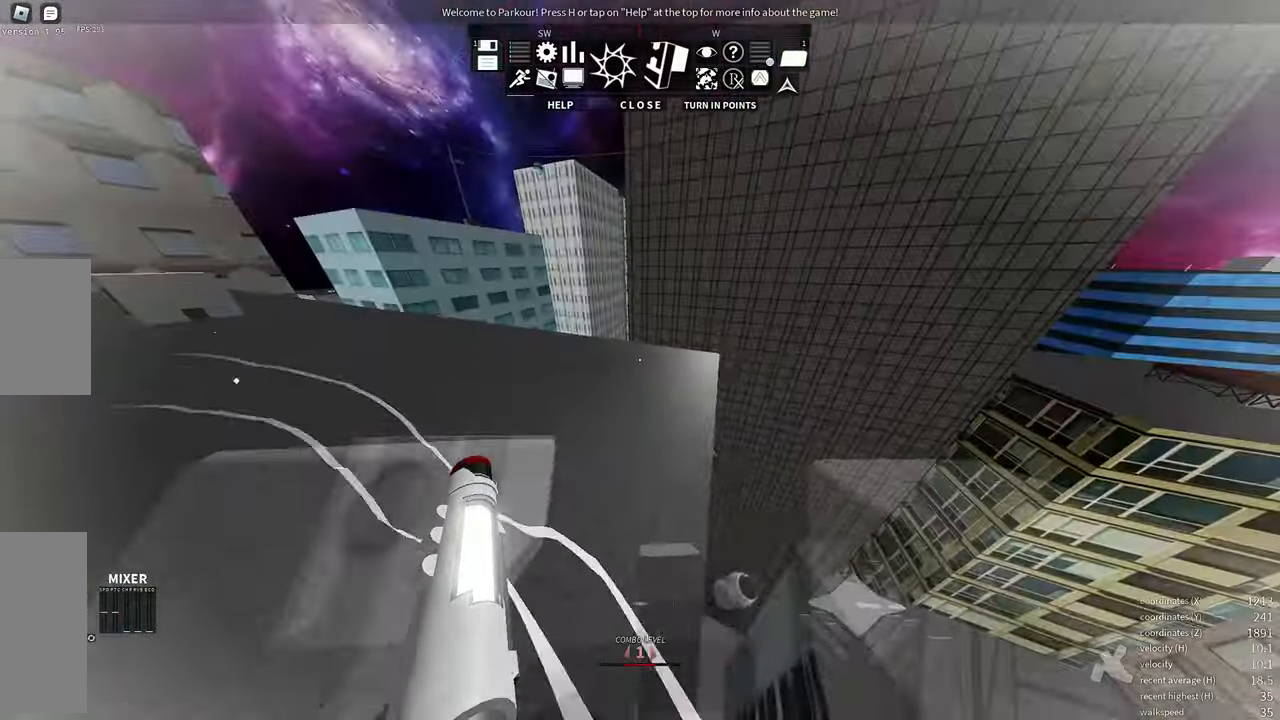
{"keys": ["w"], "mouse": [], "events": [[66, "d", "down"], [283, "space", "down"], [383, "space", "up"], [416, "d", "up"]]}
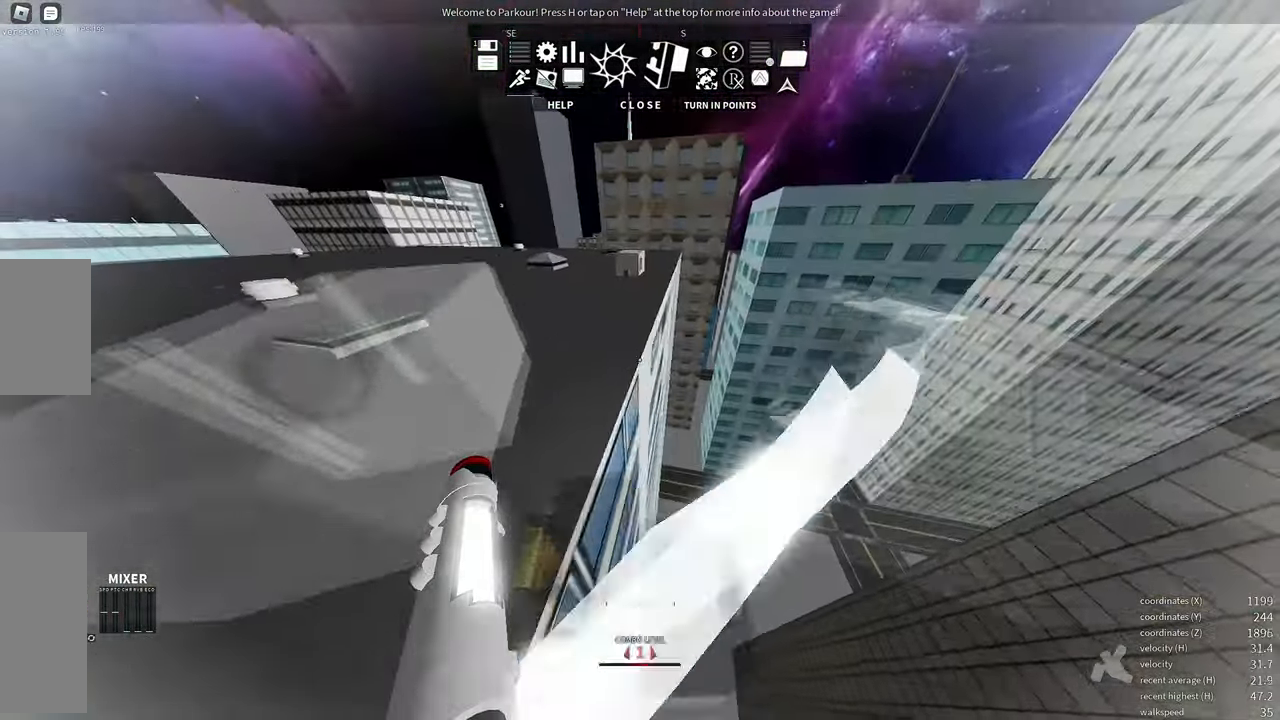
{"keys": ["w"], "mouse": [], "events": [[133, "d", "down"], [216, "d", "up"], [350, "e", "down"], [433, "e", "up"]]}
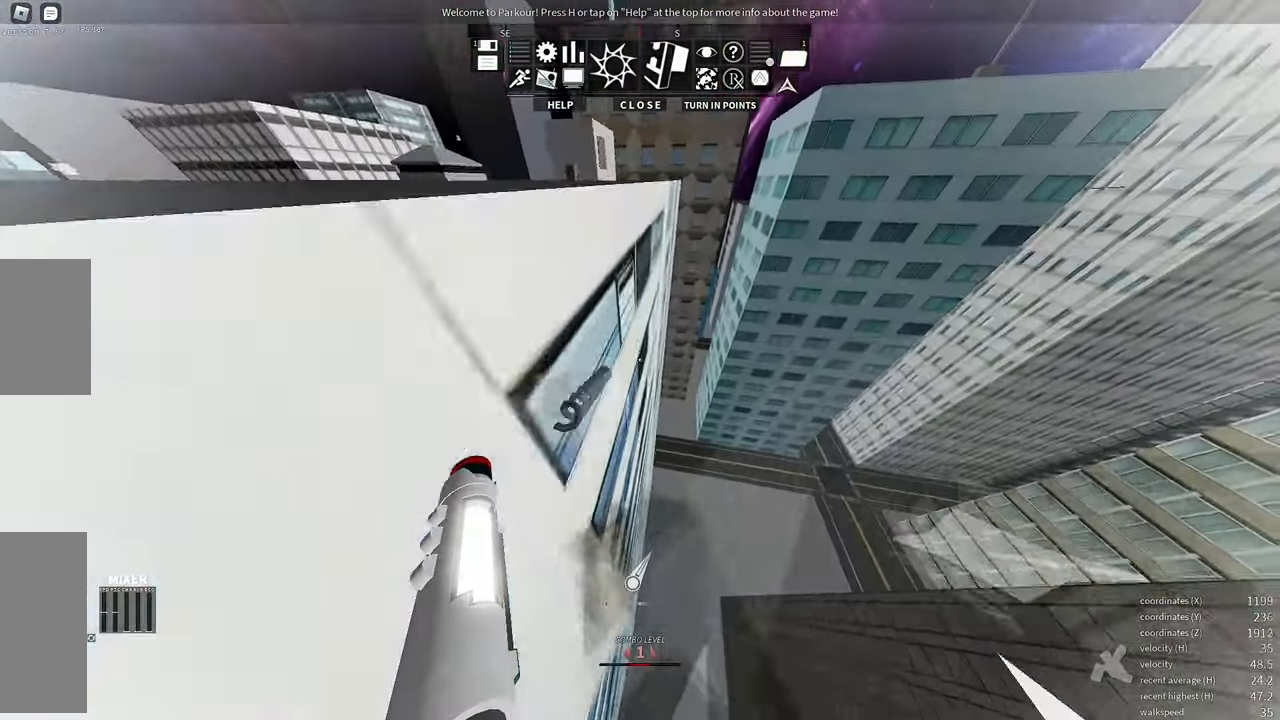
{"keys": ["space", "w"], "mouse": [], "events": [[66, "space", "down"], [150, "space", "up"], [283, "space", "down"], [383, "space", "up"], [433, "space", "down"]]}
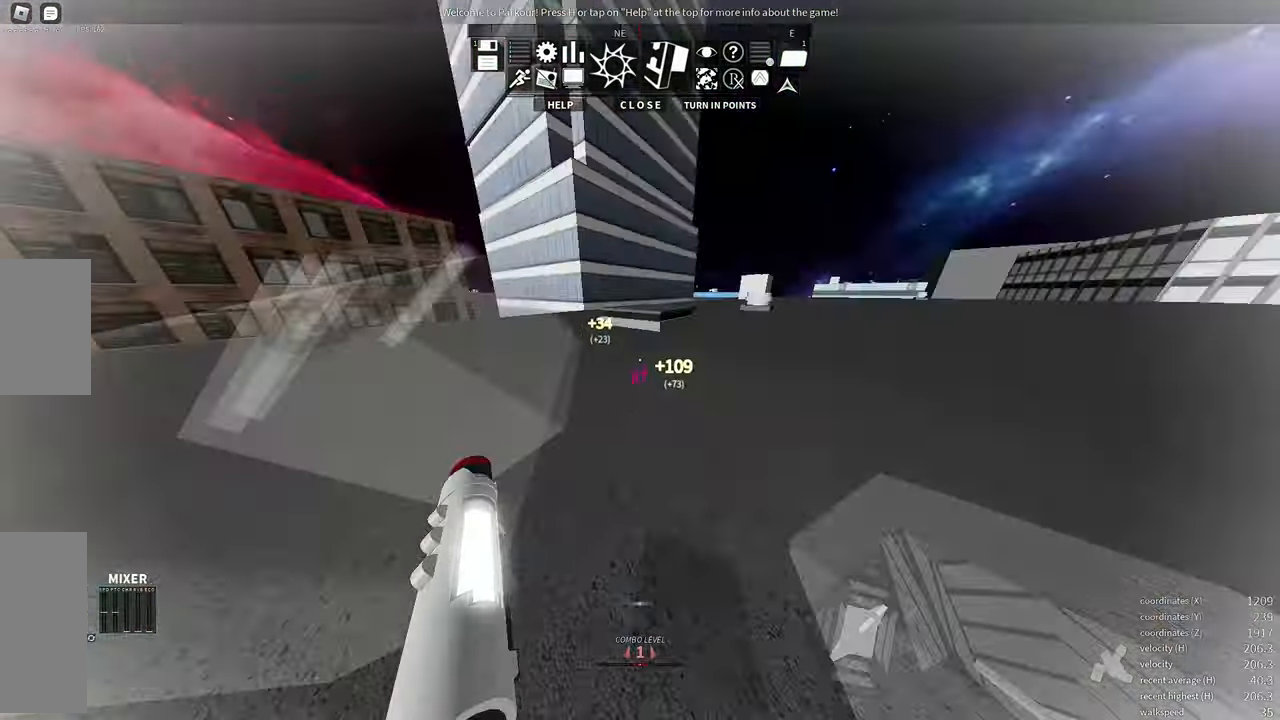
{"keys": ["shift", "w"], "mouse": [], "events": [[50, "space", "up"], [100, "shift", "down"]]}
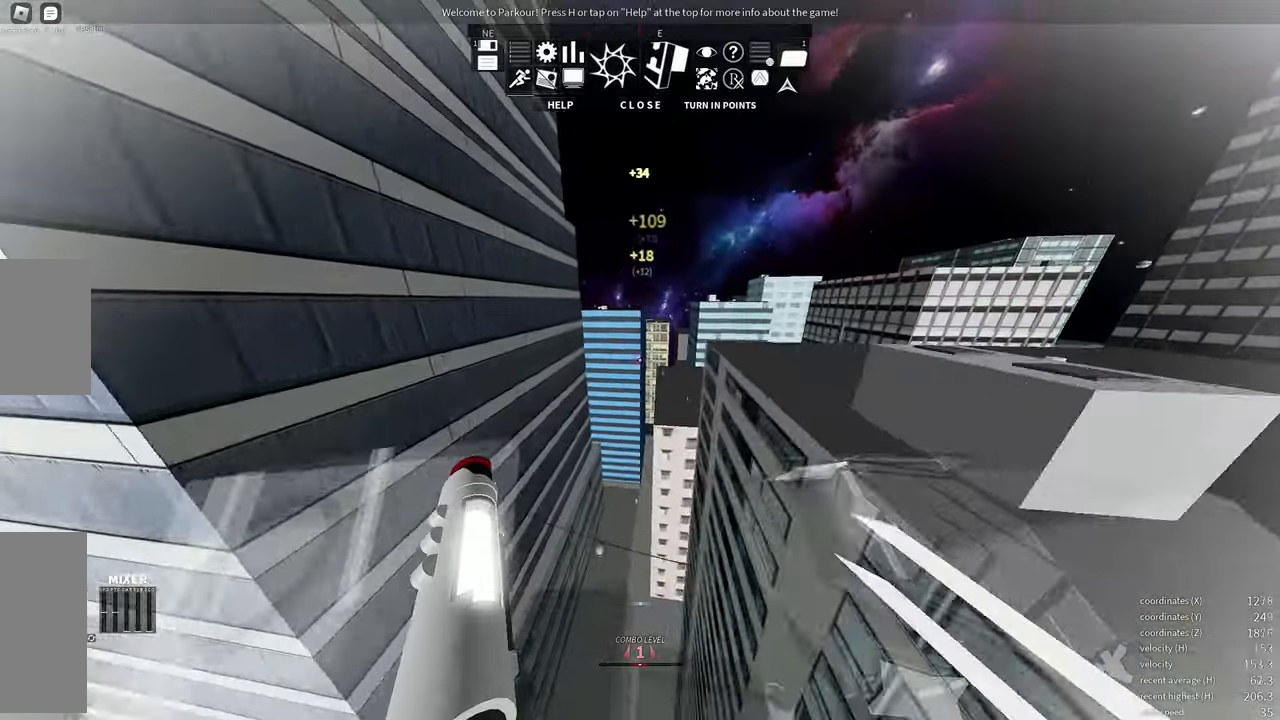
{"keys": ["a", "w"], "mouse": [], "events": [[150, "shift", "up"], [367, "a", "down"]]}
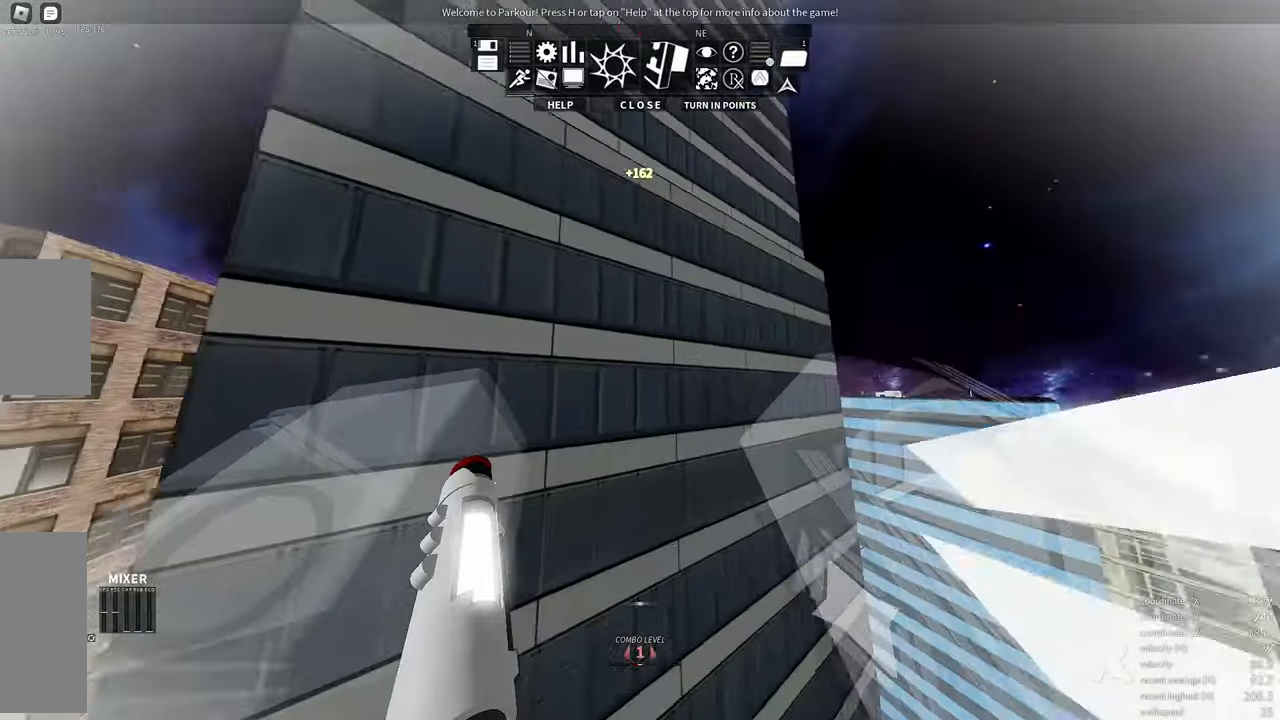
{"keys": ["e", "shift", "w"], "mouse": [], "events": [[167, "a", "up"], [300, "e", "down"], [500, "shift", "down"]]}
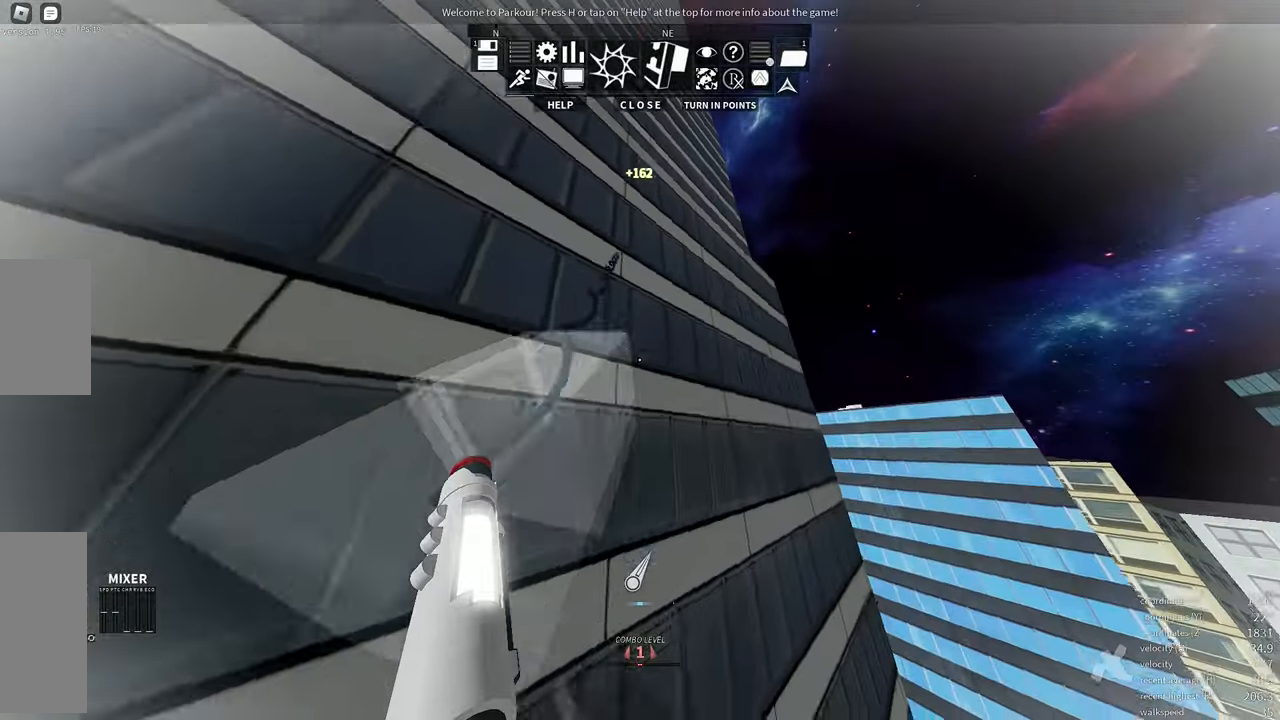
{"keys": ["a", "w"], "mouse": [], "events": [[33, "e", "up"], [267, "shift", "up"], [483, "a", "down"]]}
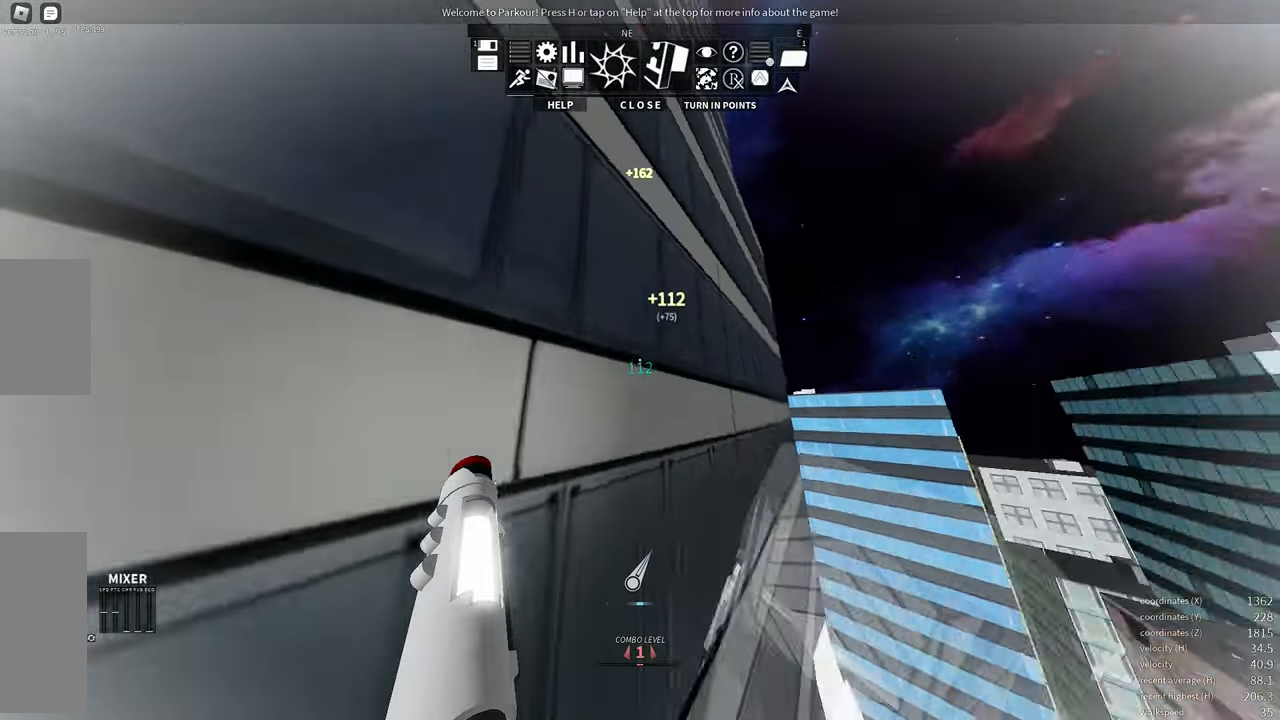
{"keys": ["a", "space", "w"], "mouse": ["wheel"], "events": [[400, "mouse_wheel", "down"], [483, "space", "down"]]}
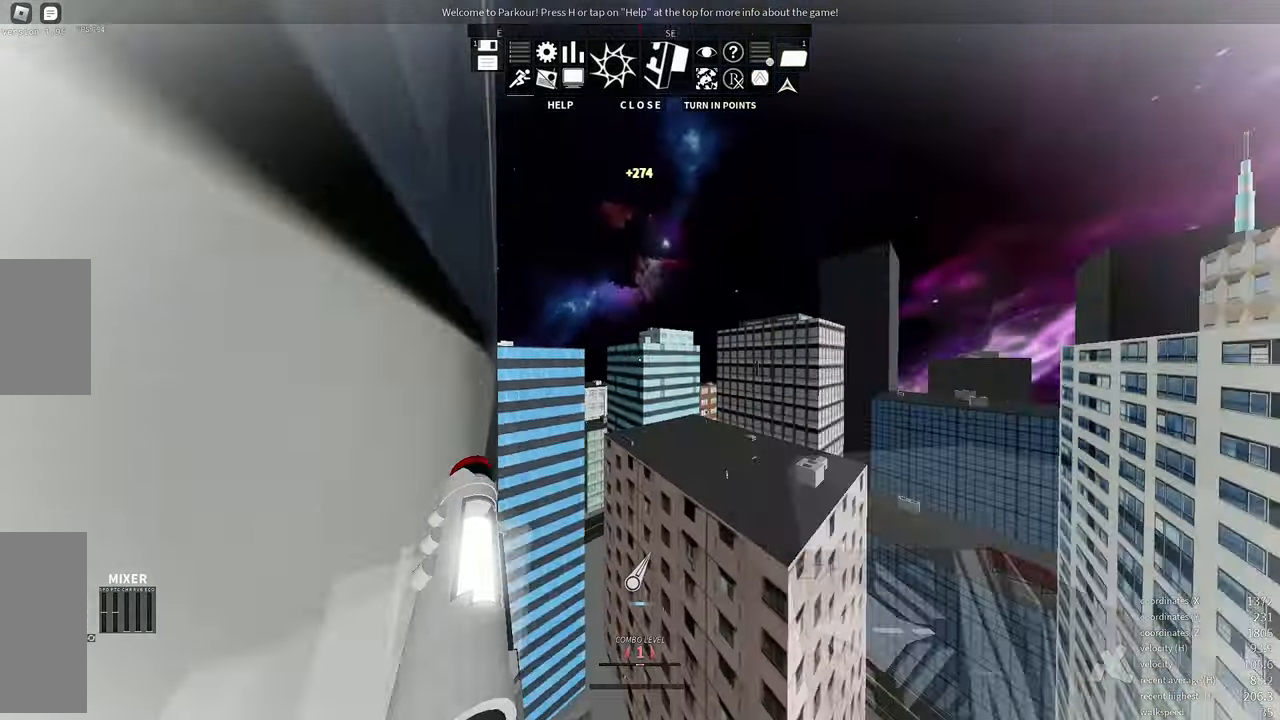
{"keys": ["w"], "mouse": [], "events": [[33, "mouse_wheel", "up"], [50, "space", "up"], [83, "a", "up"], [250, "space", "down"], [283, "space", "up"], [317, "space", "down"], [367, "space", "up"]]}
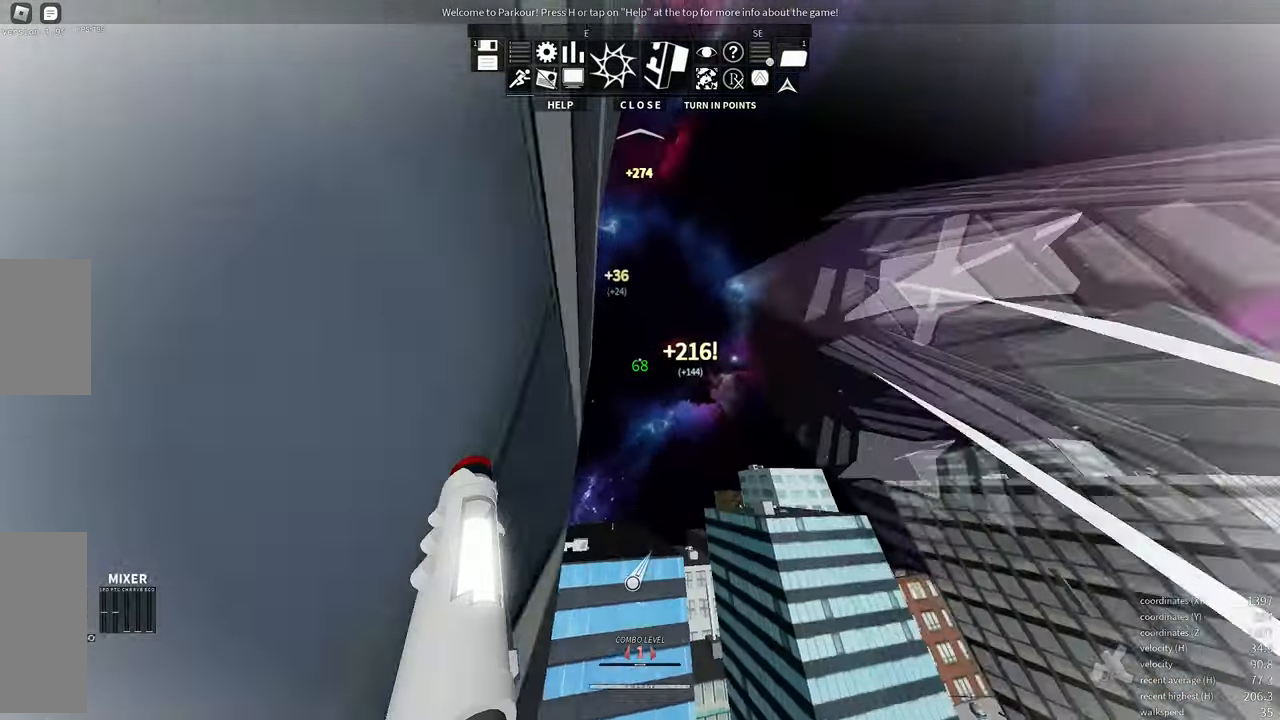
{"keys": ["w"], "mouse": [], "events": []}
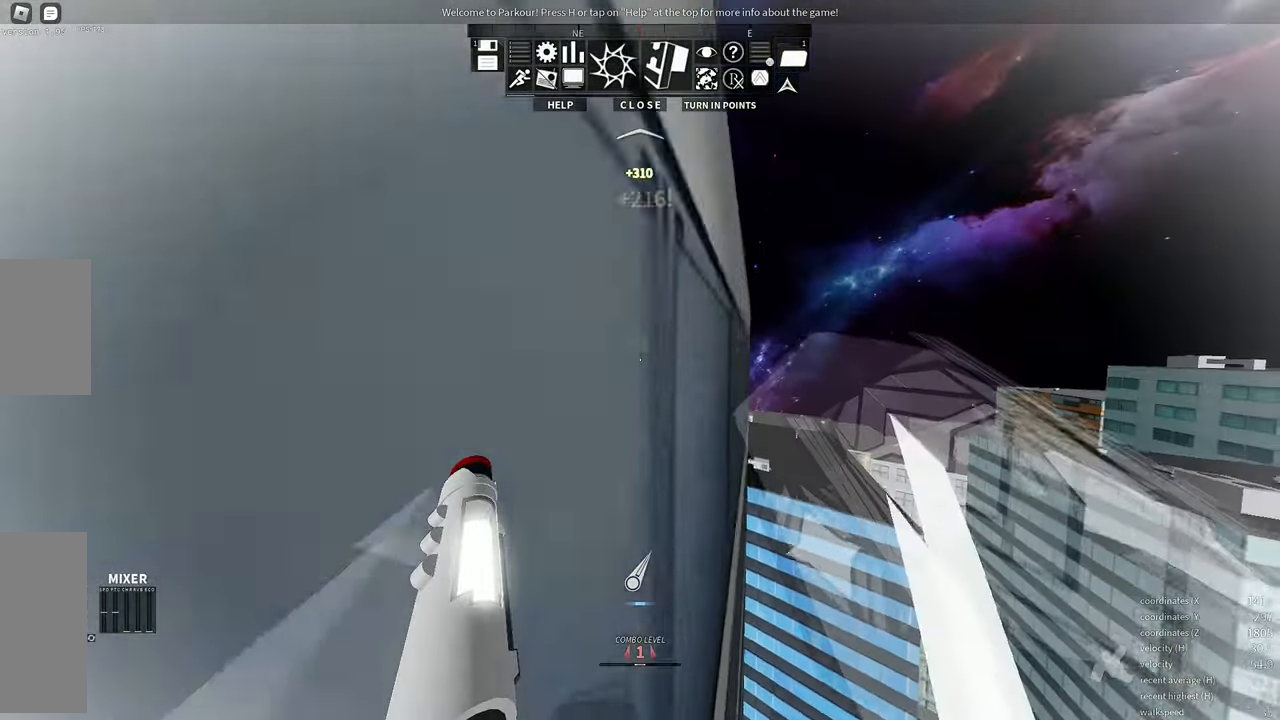
{"keys": ["space", "w"], "mouse": [], "events": [[217, "a", "down"], [367, "a", "up"], [467, "space", "down"]]}
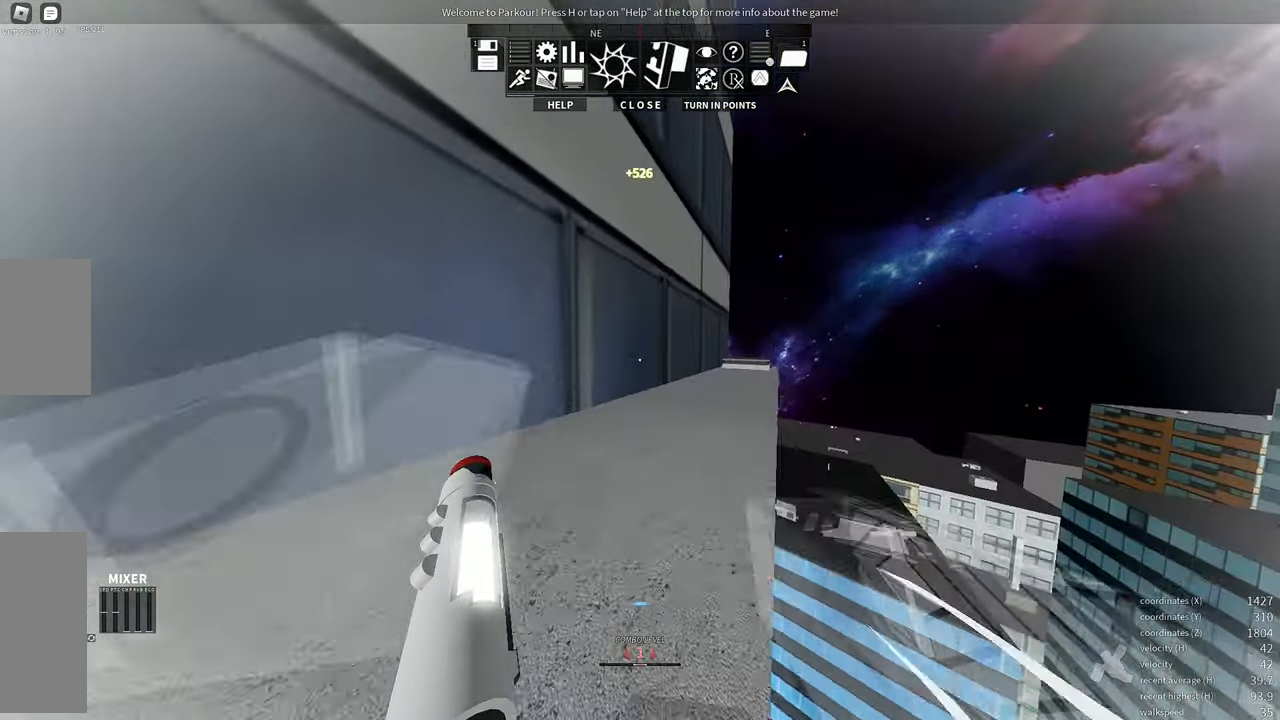
{"keys": ["w"], "mouse": [], "events": [[50, "space", "up"]]}
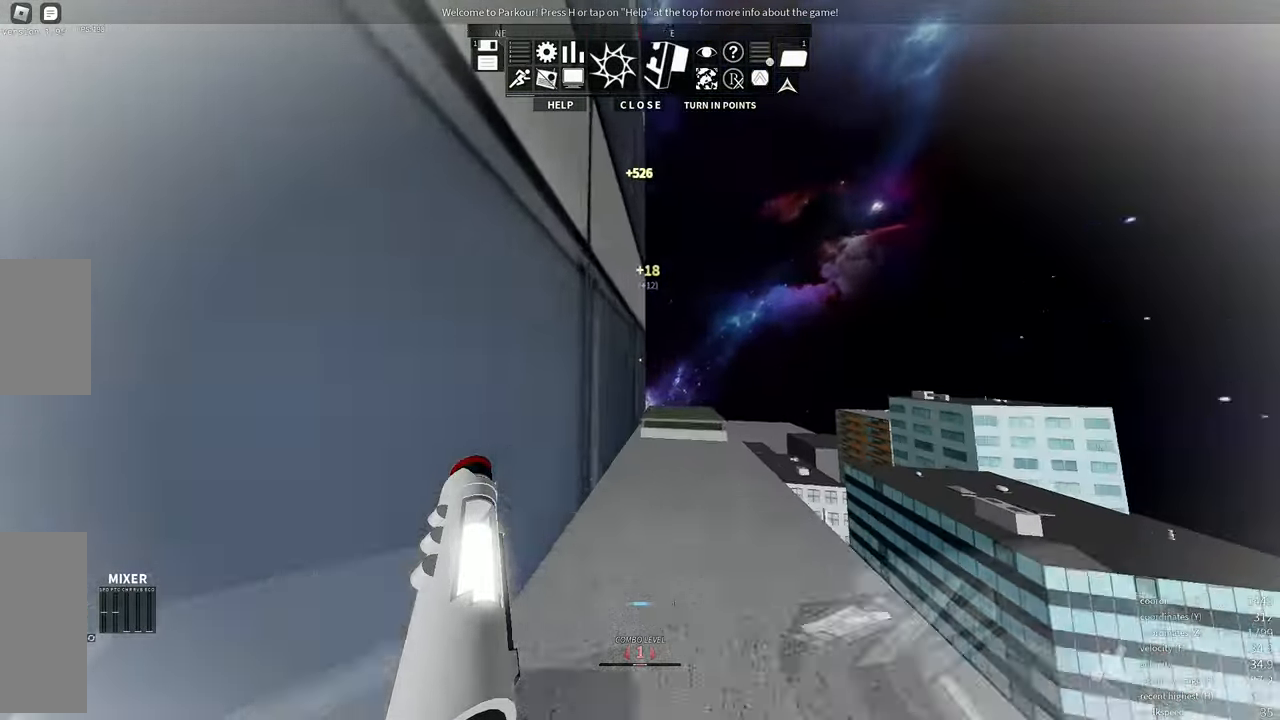
{"keys": ["w"], "mouse": [], "events": [[50, "e", "down"], [133, "e", "up"], [267, "space", "down"], [350, "space", "up"], [450, "space", "down"], [500, "space", "up"]]}
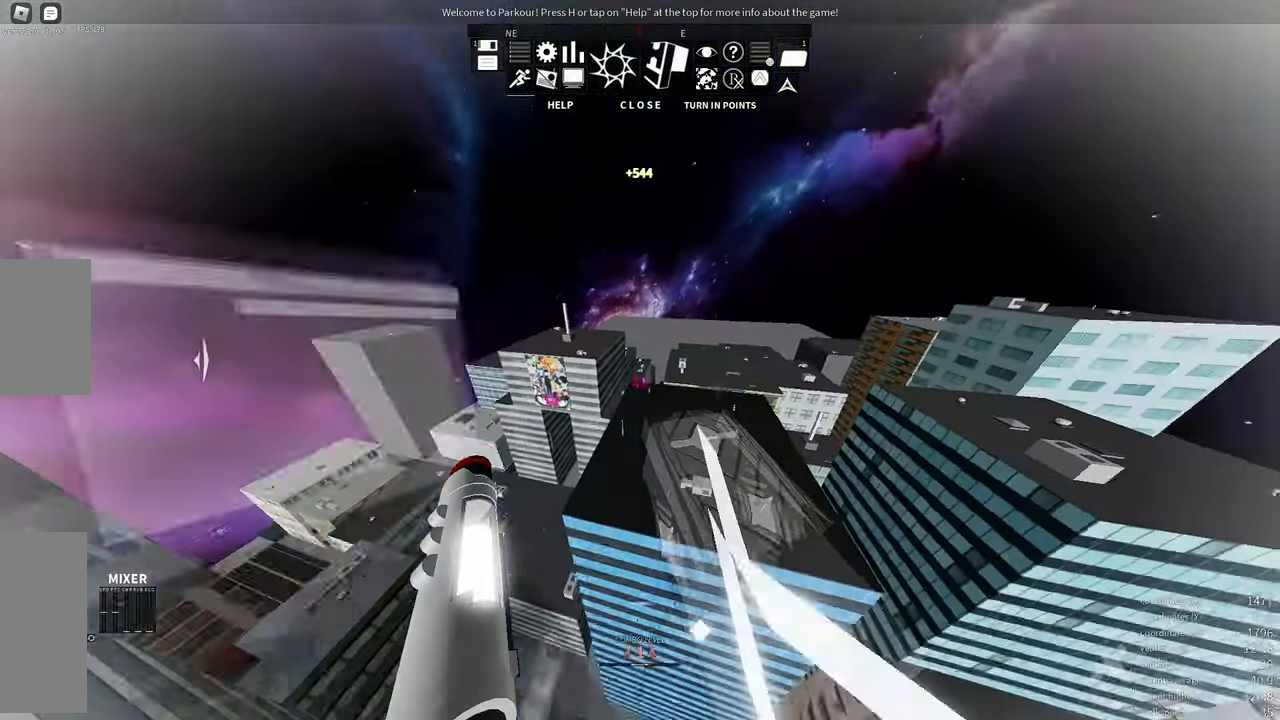
{"keys": ["w"], "mouse": [], "events": []}
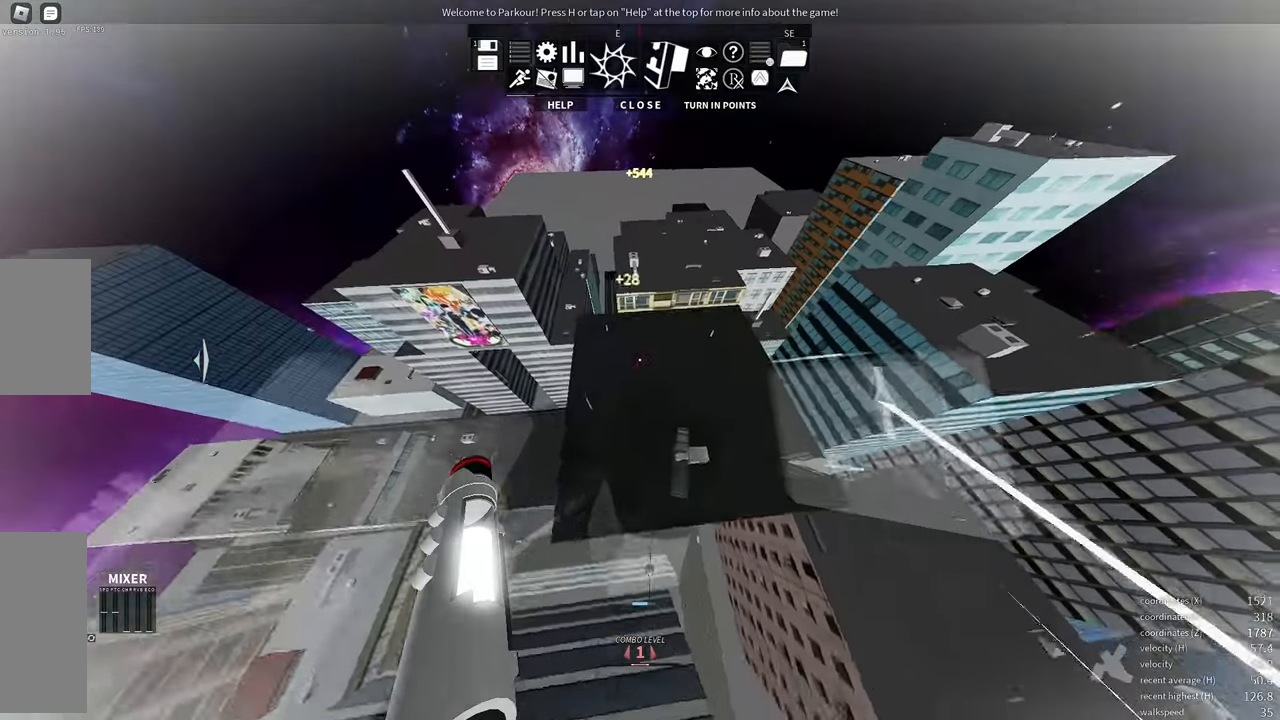
{"keys": ["w"], "mouse": [], "events": []}
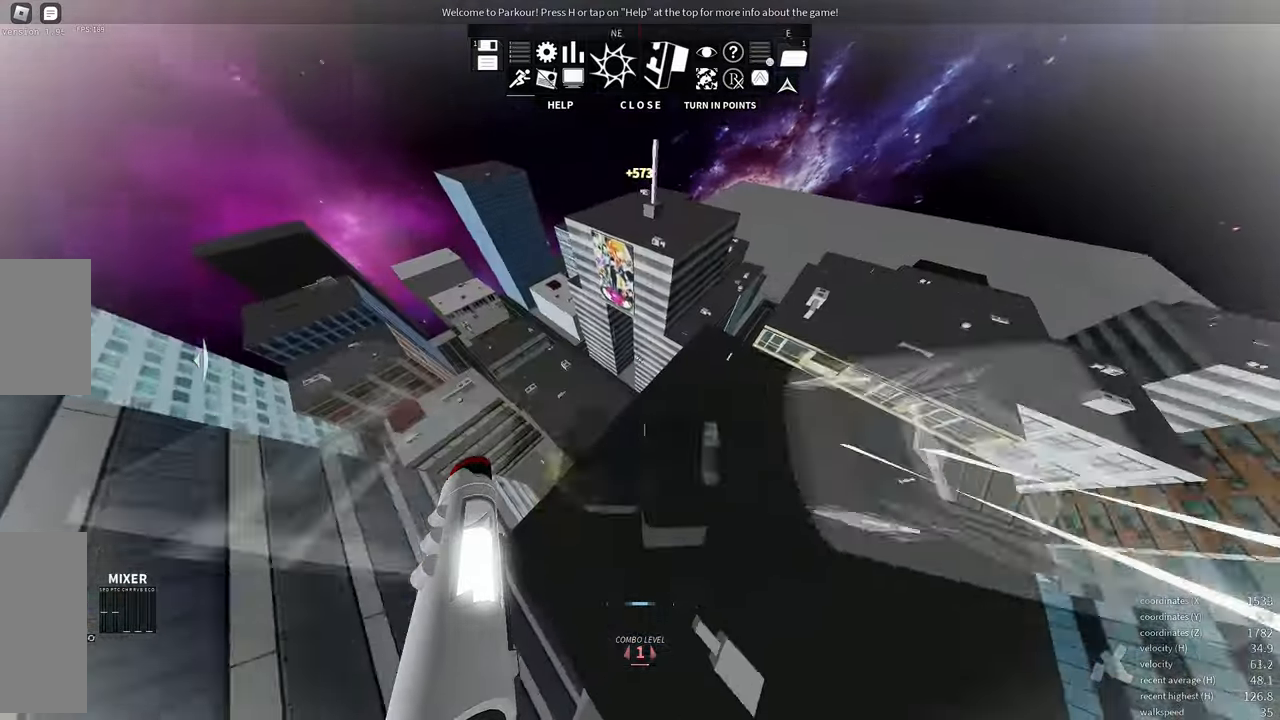
{"keys": ["w"], "mouse": [], "events": []}
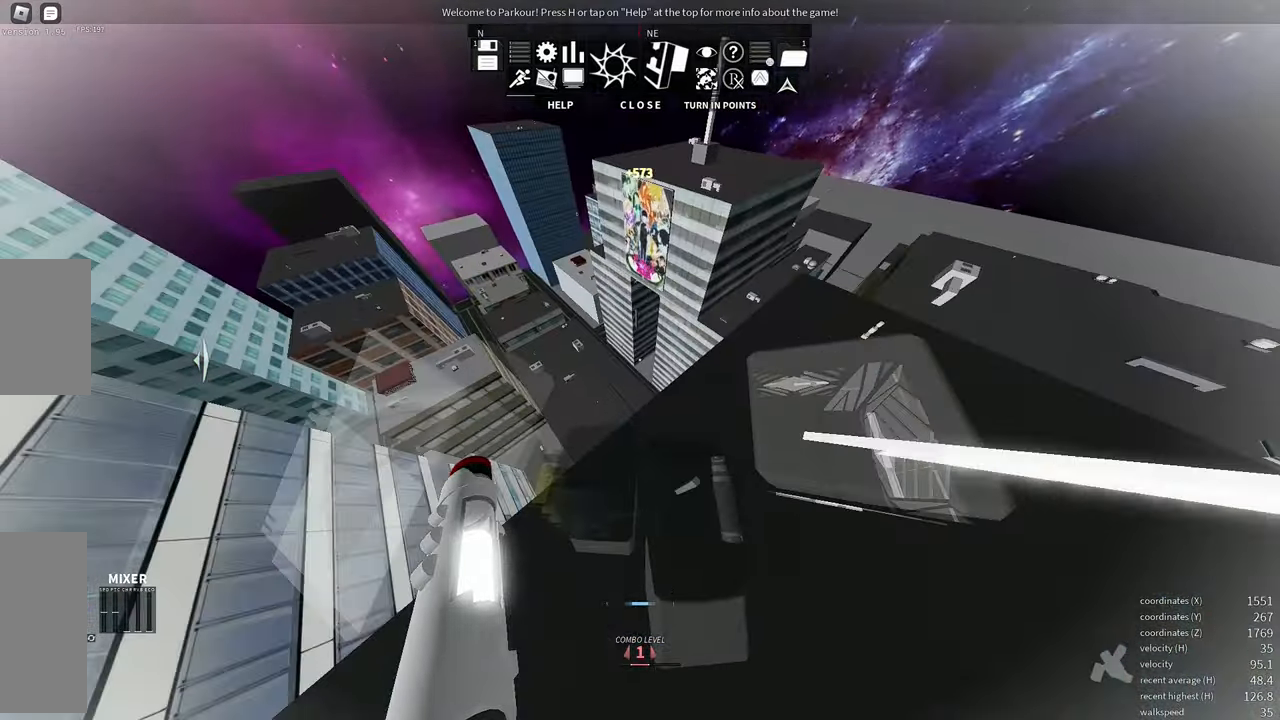
{"keys": ["w"], "mouse": [], "events": [[200, "shift", "down"], [234, "e", "down"], [267, "space", "down"], [367, "e", "up"], [367, "space", "up"], [417, "shift", "up"]]}